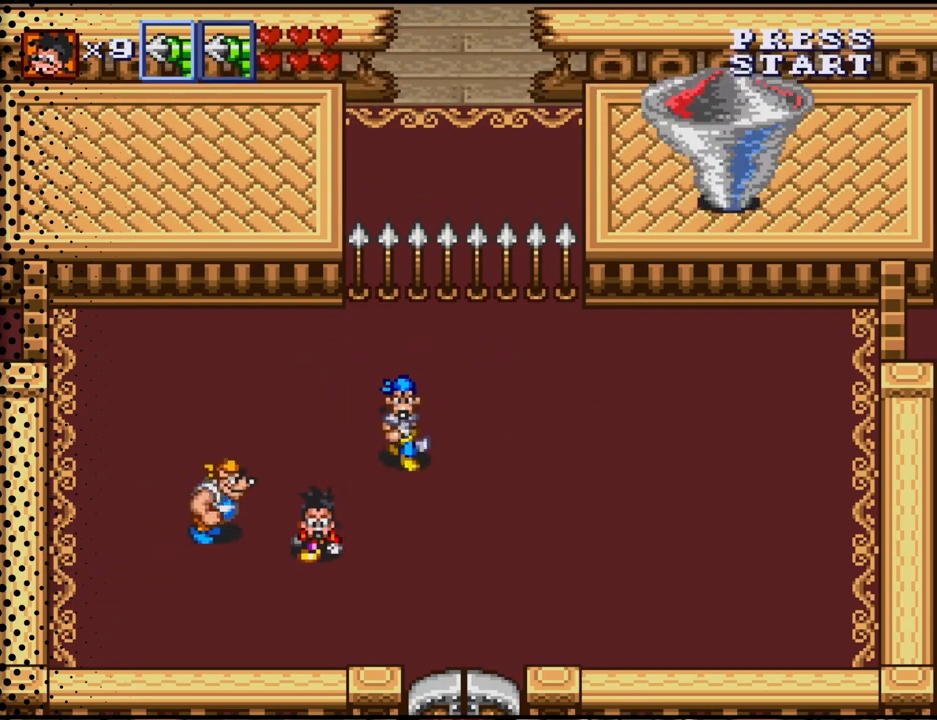
Gameplay with a controller (Nintendo layout); each line is a JSON object with the inputs held at the frame after it. "events" lists button and stick changes between this image and that frame as [ms after this image, input, new state], when the widget could be followed in between. Not read: L3 R3.
{"buttons": ["DPAD_RIGHT"], "events": [[67, "DPAD_RIGHT", "down"], [333, "DPAD_DOWN", "up"]]}
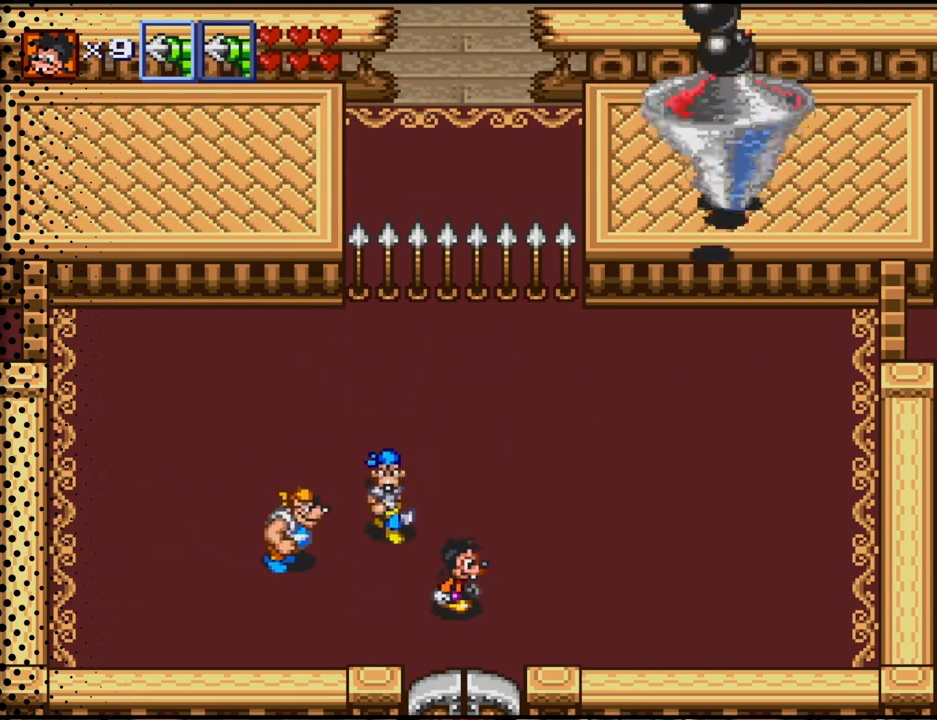
{"buttons": ["DPAD_RIGHT"], "events": []}
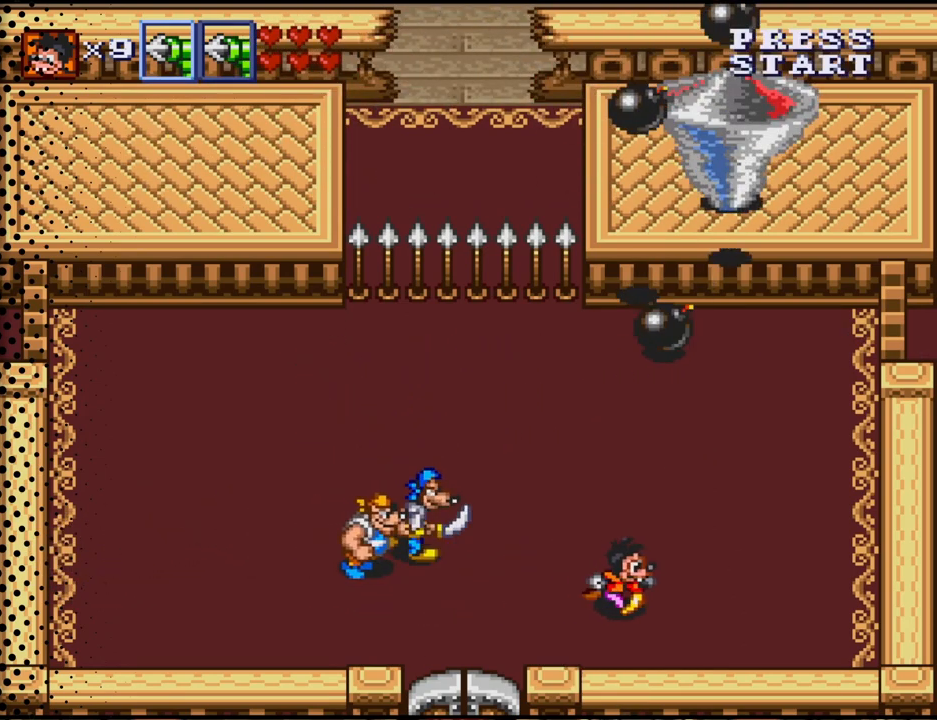
{"buttons": ["DPAD_UP", "DPAD_RIGHT"], "events": [[233, "DPAD_DOWN", "down"], [367, "DPAD_DOWN", "up"], [500, "DPAD_UP", "down"]]}
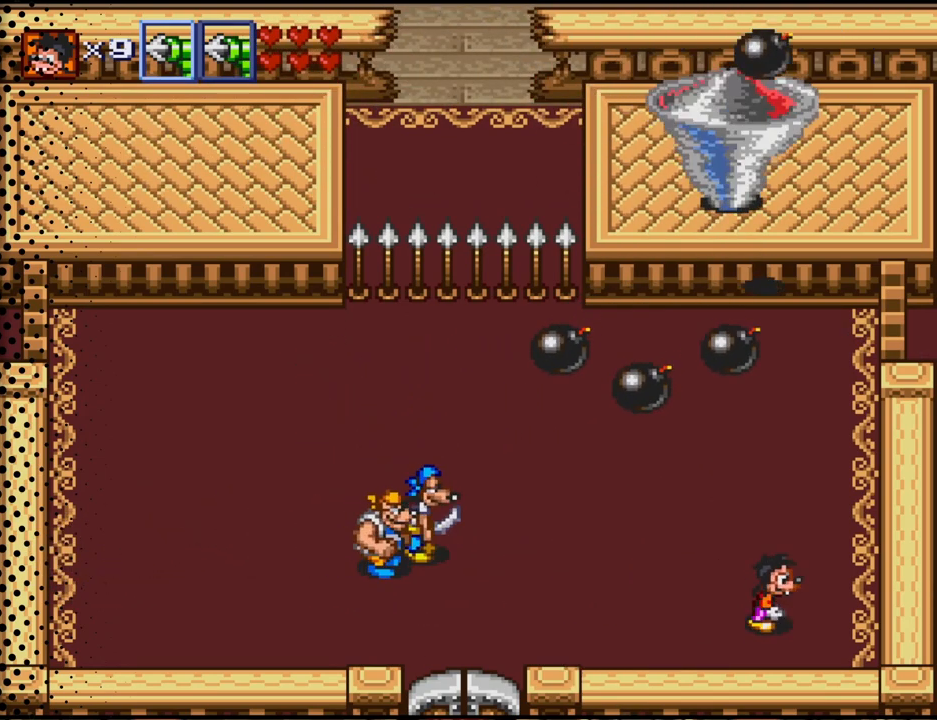
{"buttons": ["DPAD_DOWN", "DPAD_RIGHT"], "events": [[233, "DPAD_RIGHT", "up"], [333, "DPAD_RIGHT", "down"], [400, "DPAD_UP", "up"], [433, "DPAD_DOWN", "down"]]}
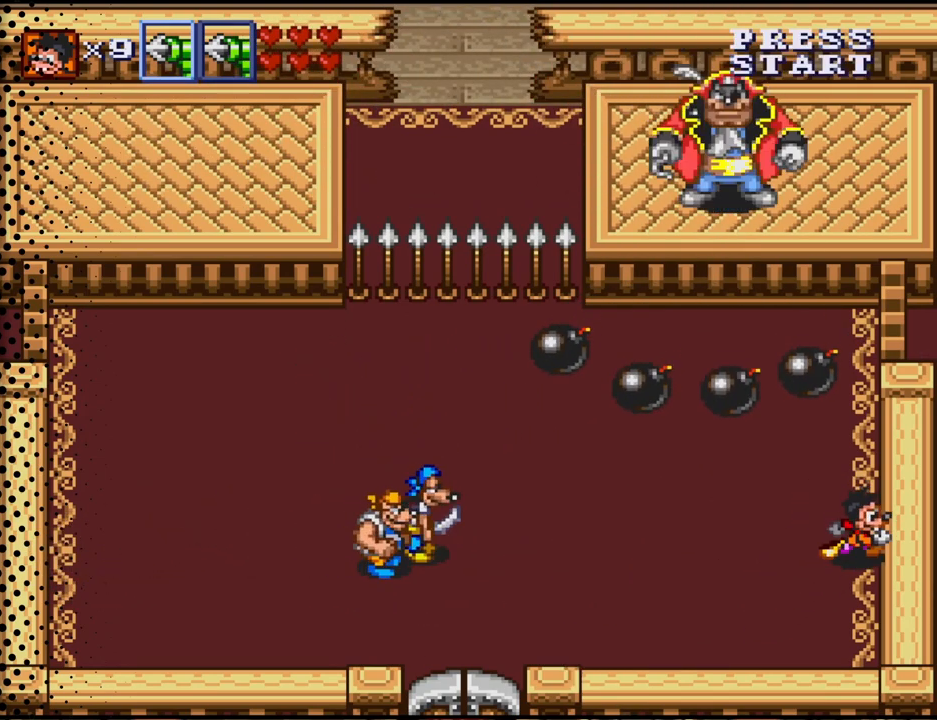
{"buttons": ["DPAD_UP", "DPAD_LEFT"], "events": [[33, "DPAD_DOWN", "up"], [67, "DPAD_UP", "down"], [100, "DPAD_RIGHT", "up"], [467, "DPAD_LEFT", "down"]]}
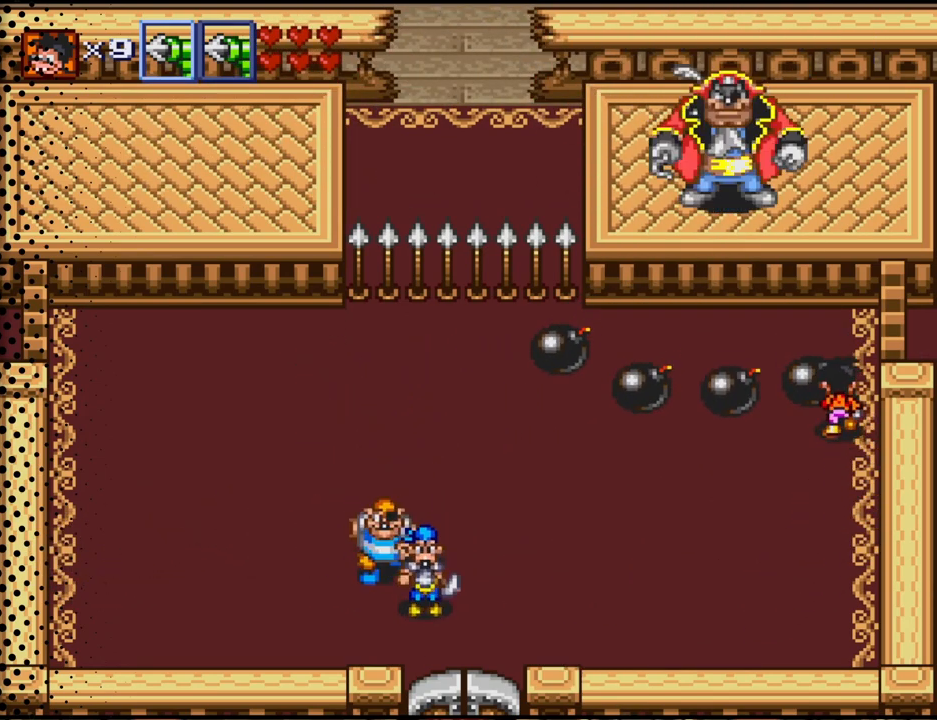
{"buttons": ["DPAD_DOWN"], "events": [[100, "DPAD_UP", "up"], [133, "B", "down"], [200, "DPAD_LEFT", "up"], [267, "B", "up"], [267, "DPAD_DOWN", "down"]]}
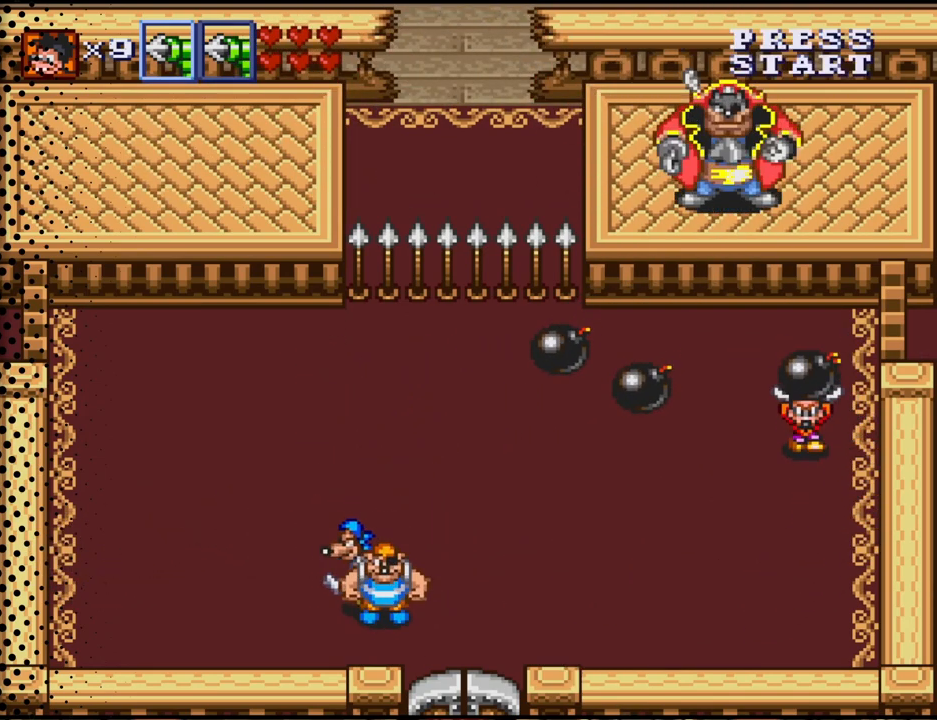
{"buttons": ["DPAD_DOWN"], "events": []}
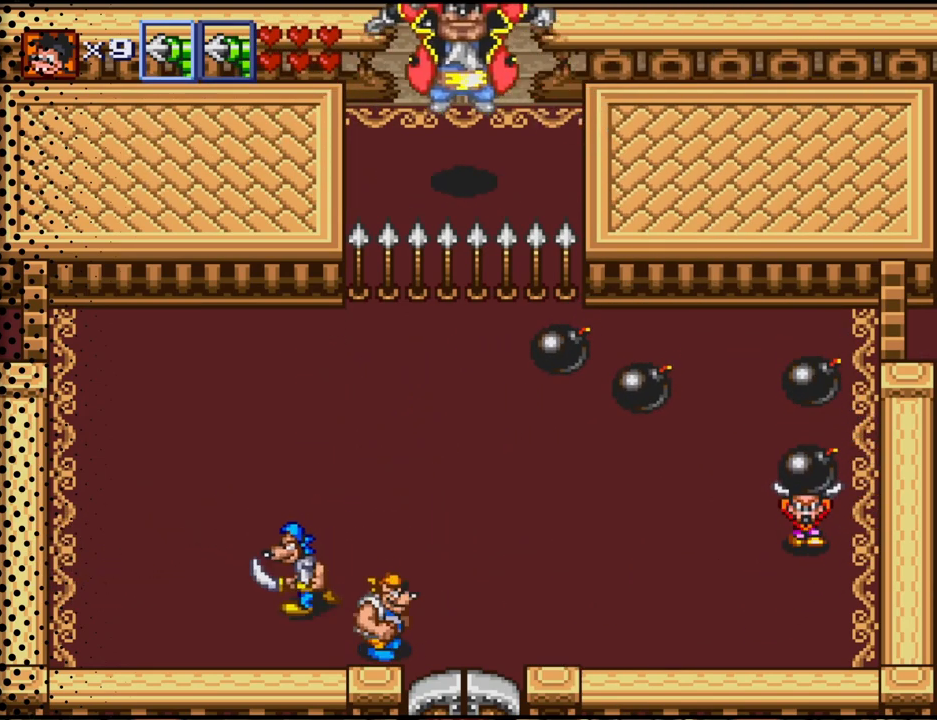
{"buttons": ["B", "DPAD_LEFT"], "events": [[200, "DPAD_LEFT", "down"], [300, "DPAD_DOWN", "up"], [367, "B", "down"]]}
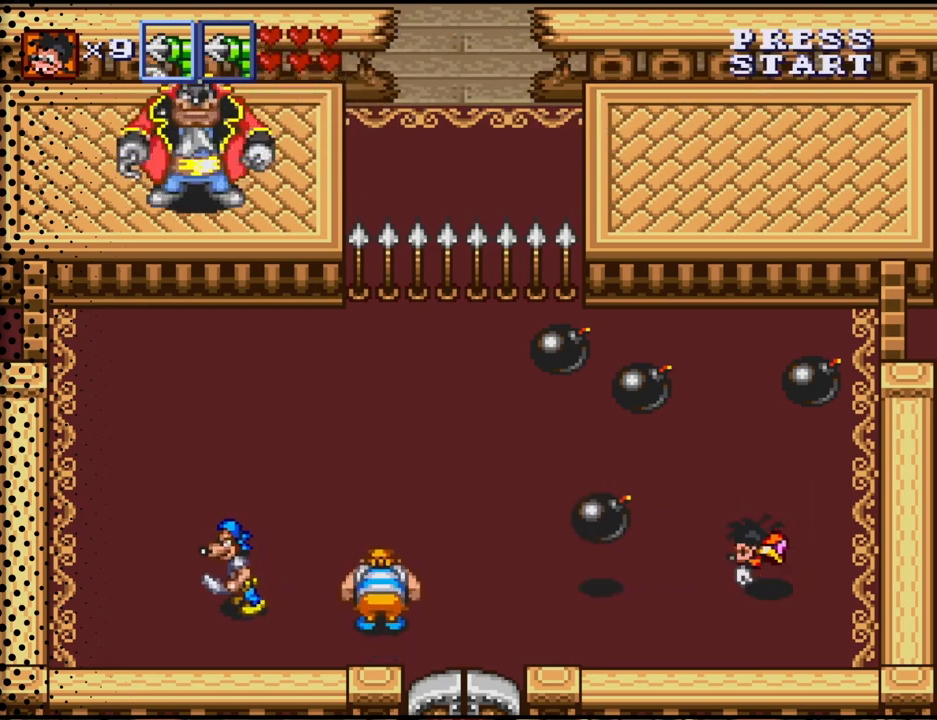
{"buttons": ["DPAD_UP", "DPAD_LEFT"], "events": [[33, "DPAD_UP", "down"], [67, "B", "up"]]}
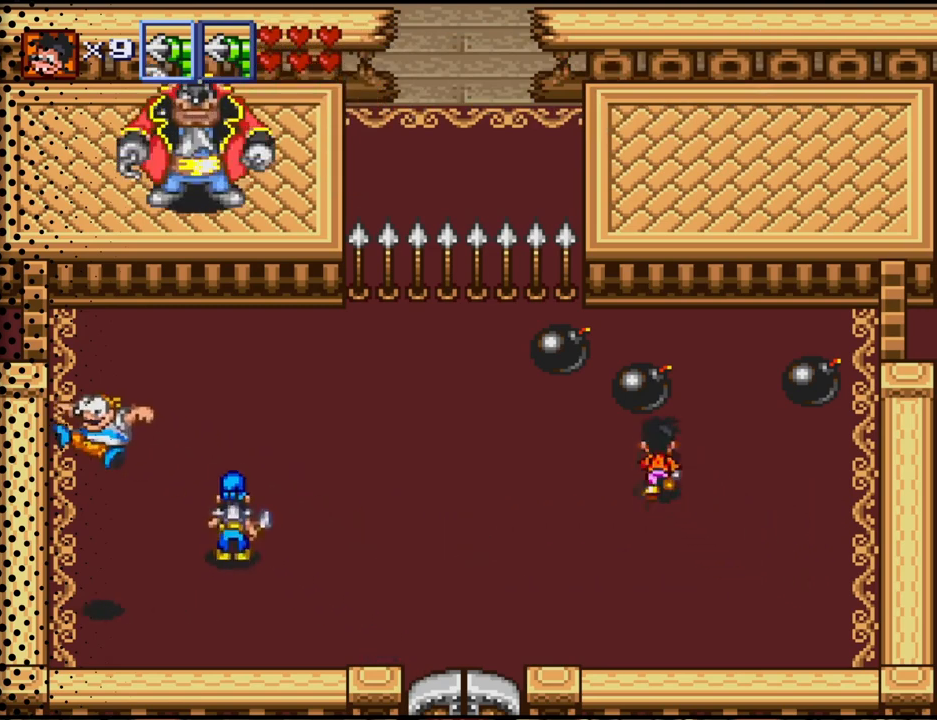
{"buttons": ["DPAD_DOWN"], "events": [[33, "DPAD_LEFT", "up"], [300, "B", "down"], [367, "DPAD_UP", "up"], [400, "DPAD_LEFT", "down"], [433, "B", "up"], [433, "DPAD_DOWN", "down"], [433, "DPAD_LEFT", "up"]]}
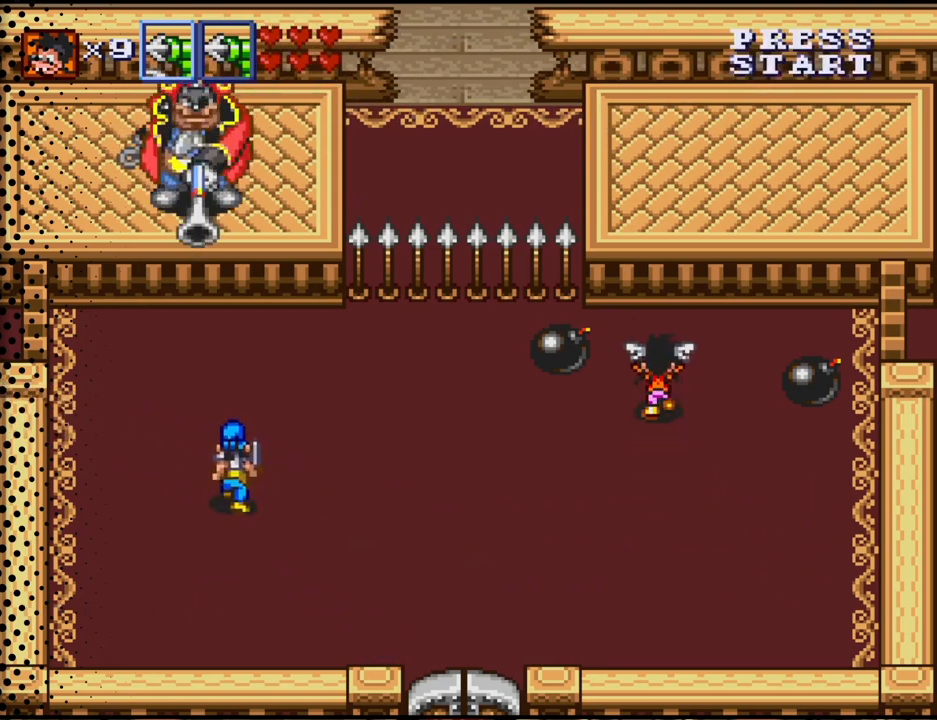
{"buttons": ["DPAD_DOWN"], "events": [[33, "DPAD_LEFT", "down"], [267, "DPAD_DOWN", "up"], [300, "B", "down"], [367, "DPAD_UP", "down"], [433, "B", "up"], [433, "DPAD_DOWN", "down"], [433, "DPAD_UP", "up"], [467, "DPAD_LEFT", "up"]]}
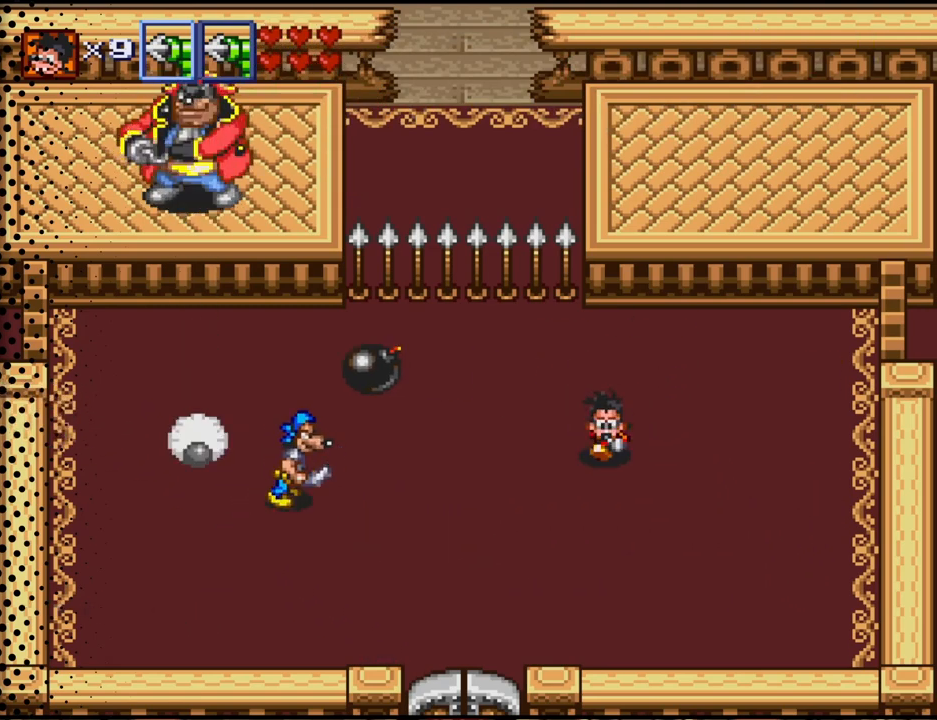
{"buttons": ["DPAD_DOWN", "DPAD_RIGHT"], "events": [[100, "DPAD_RIGHT", "down"]]}
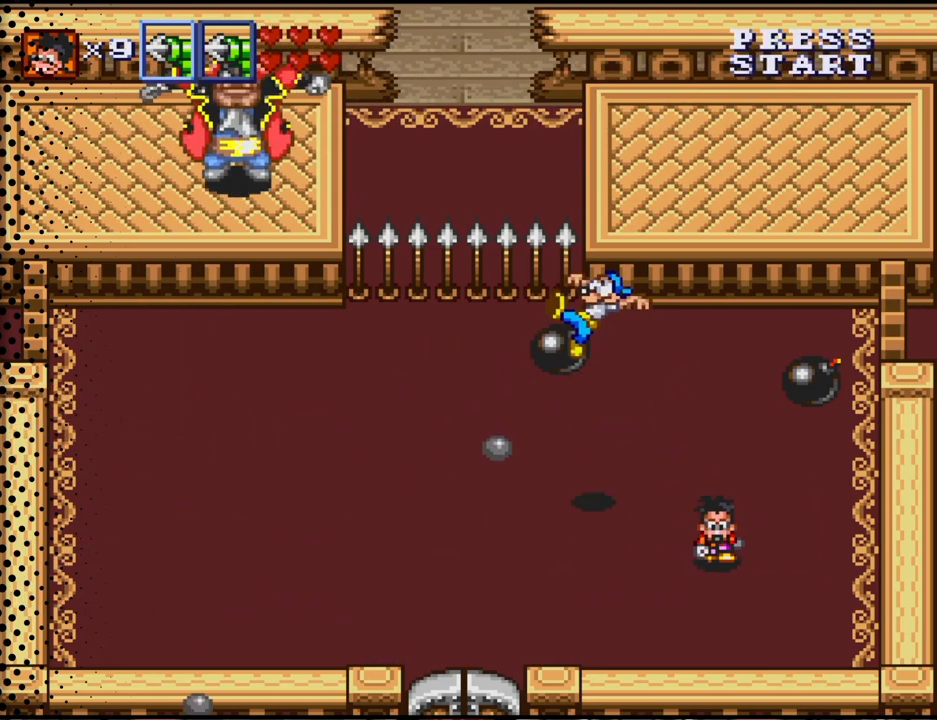
{"buttons": ["DPAD_UP", "DPAD_LEFT"], "events": [[300, "DPAD_DOWN", "up"], [300, "DPAD_LEFT", "down"], [300, "DPAD_RIGHT", "up"], [333, "DPAD_UP", "down"]]}
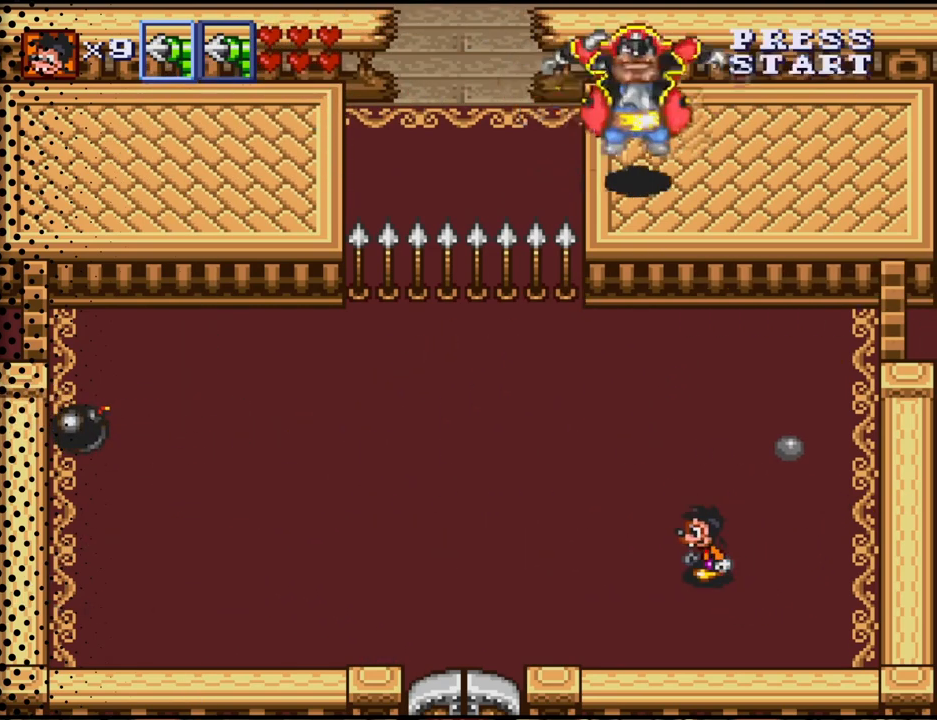
{"buttons": ["DPAD_LEFT"], "events": [[200, "DPAD_UP", "up"]]}
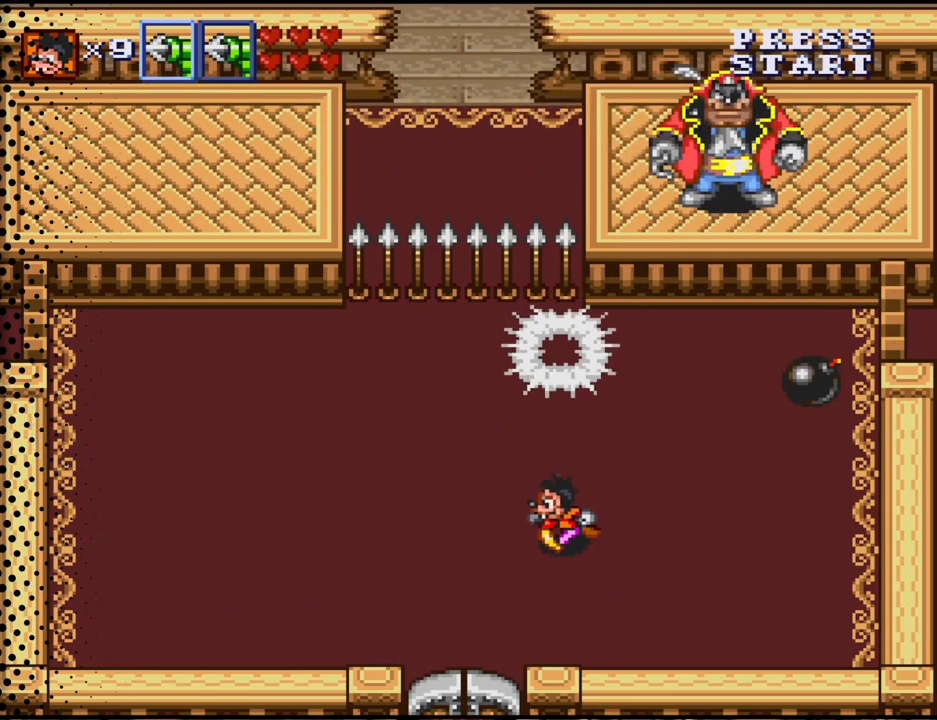
{"buttons": [], "events": [[500, "DPAD_LEFT", "up"]]}
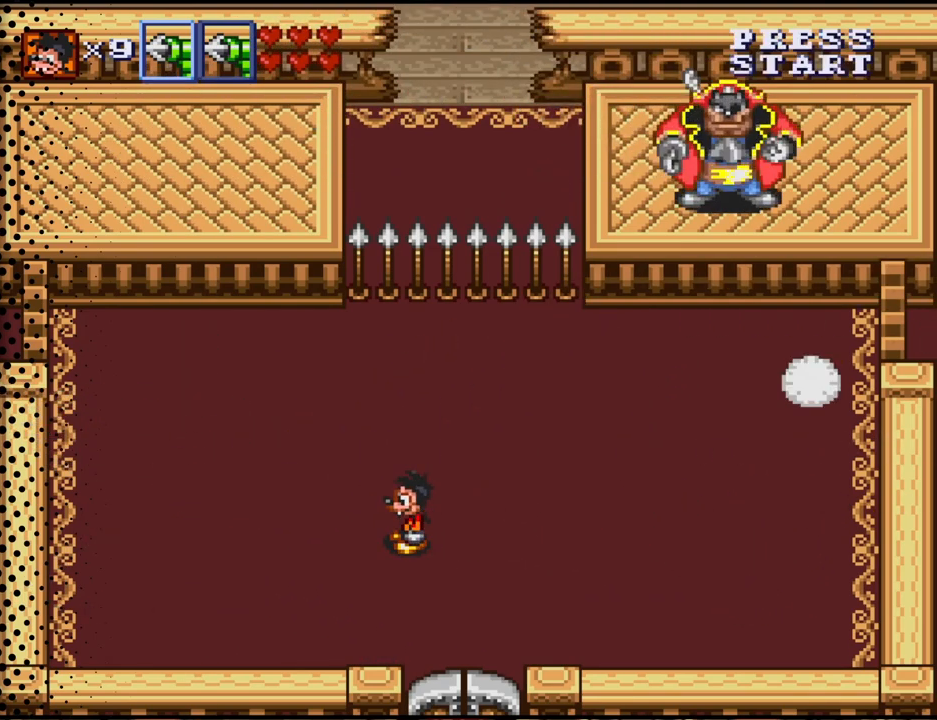
{"buttons": ["DPAD_LEFT"], "events": [[400, "DPAD_LEFT", "down"]]}
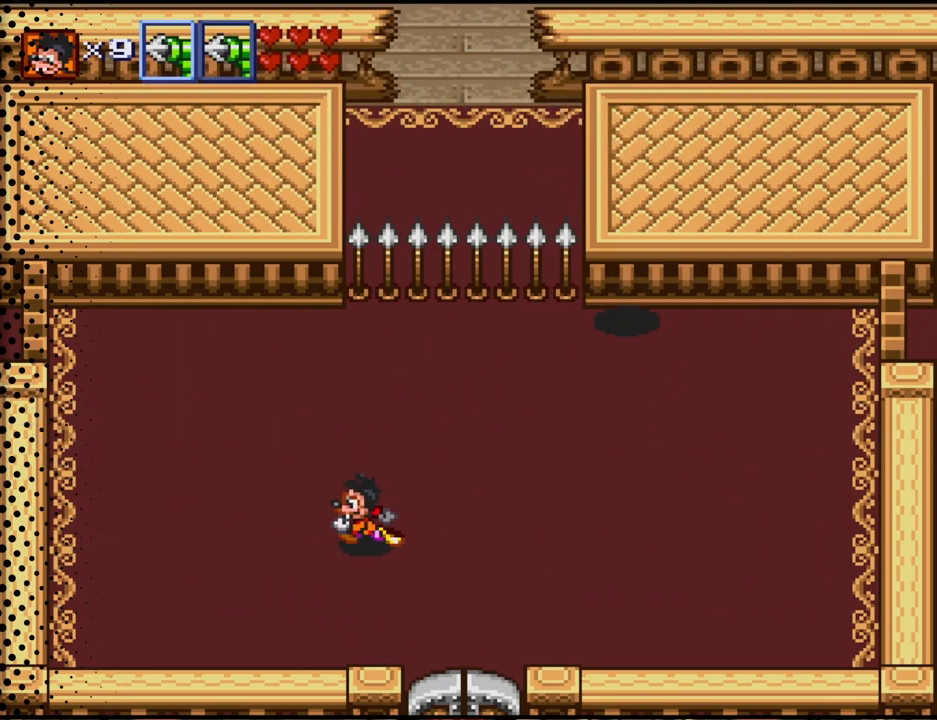
{"buttons": ["DPAD_UP", "DPAD_LEFT"], "events": [[267, "DPAD_UP", "down"]]}
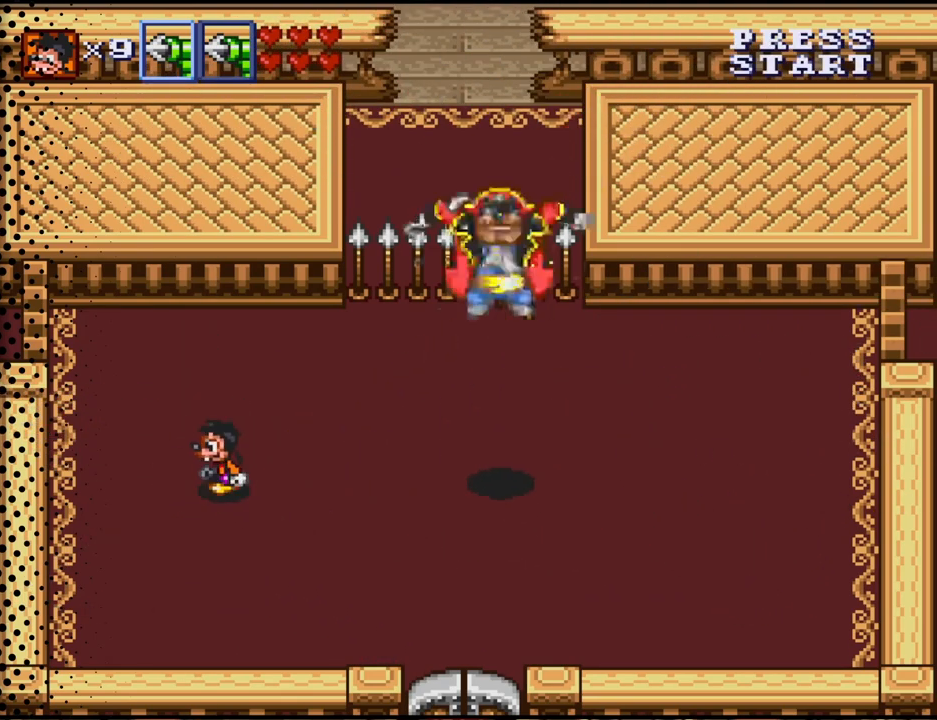
{"buttons": [], "events": [[67, "DPAD_UP", "up"], [133, "DPAD_LEFT", "up"]]}
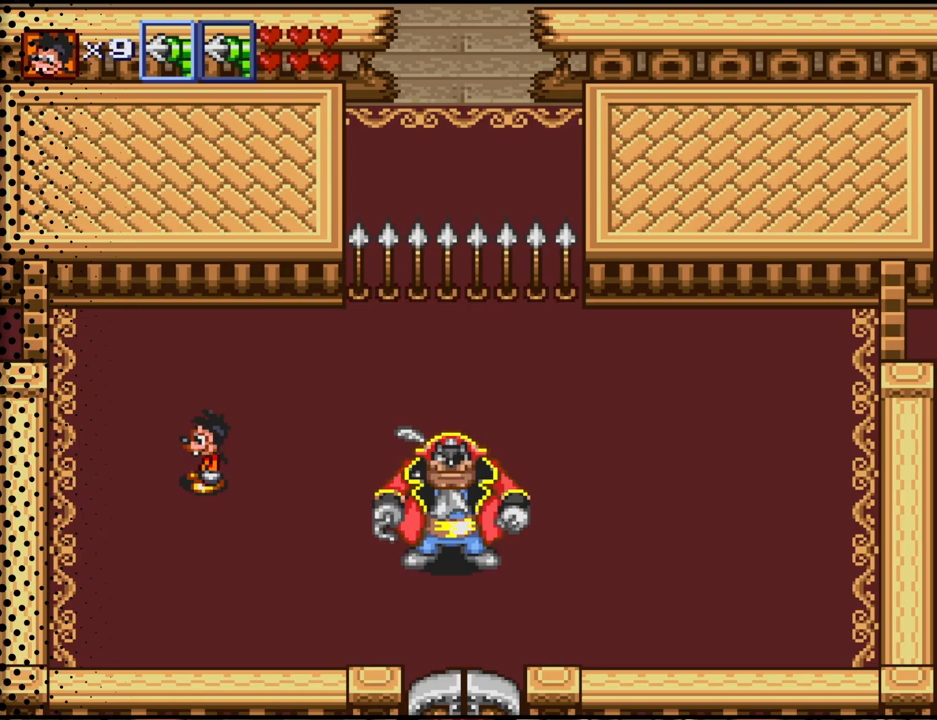
{"buttons": [], "events": []}
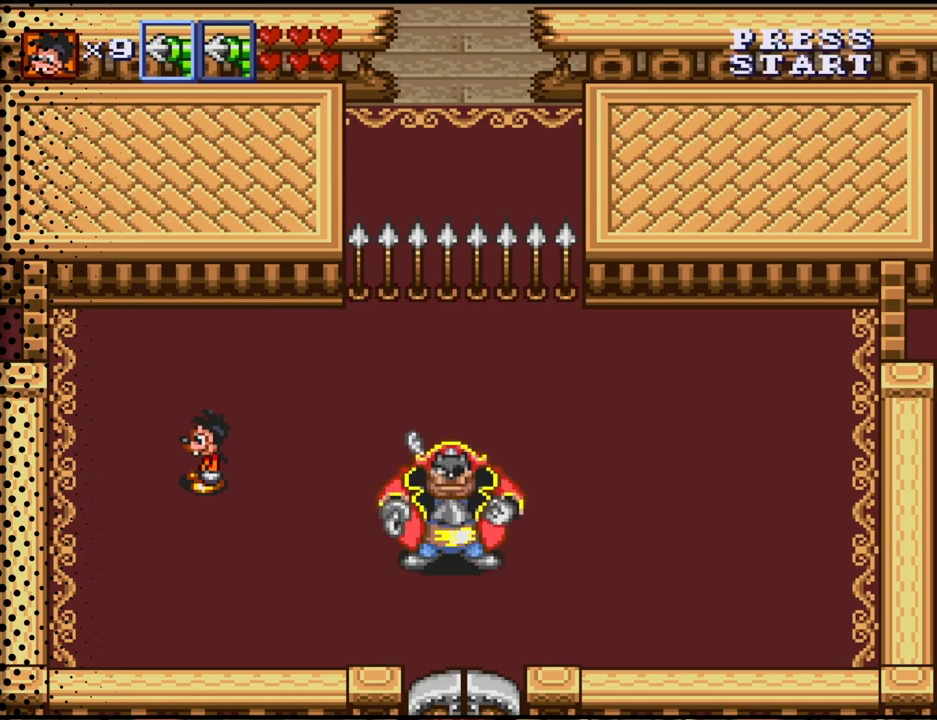
{"buttons": ["DPAD_DOWN", "DPAD_RIGHT"], "events": [[500, "DPAD_DOWN", "down"], [500, "DPAD_RIGHT", "down"]]}
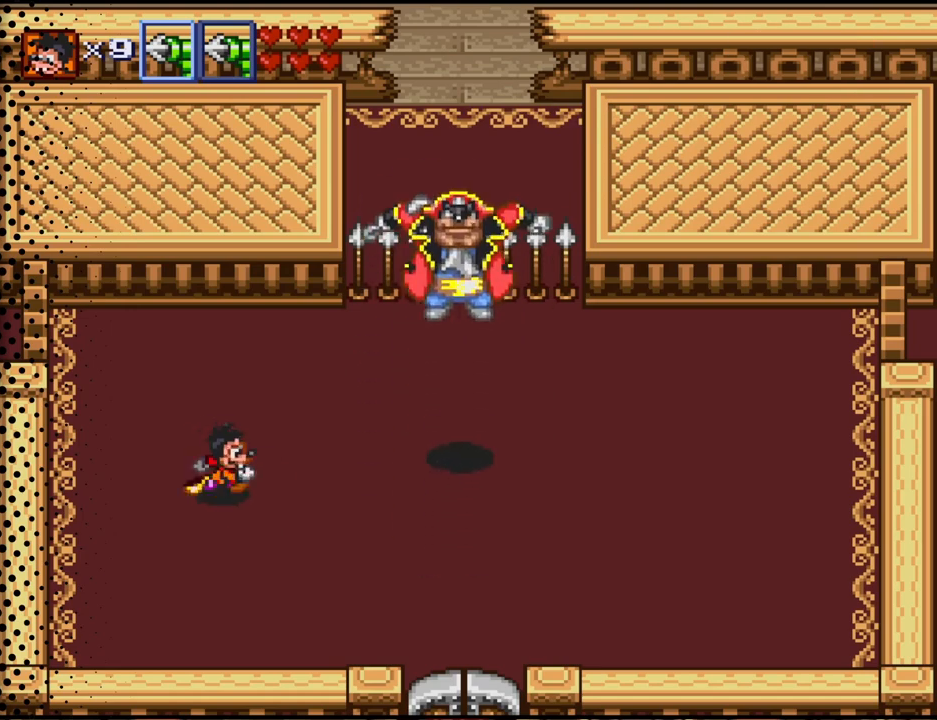
{"buttons": ["DPAD_DOWN", "DPAD_RIGHT"], "events": []}
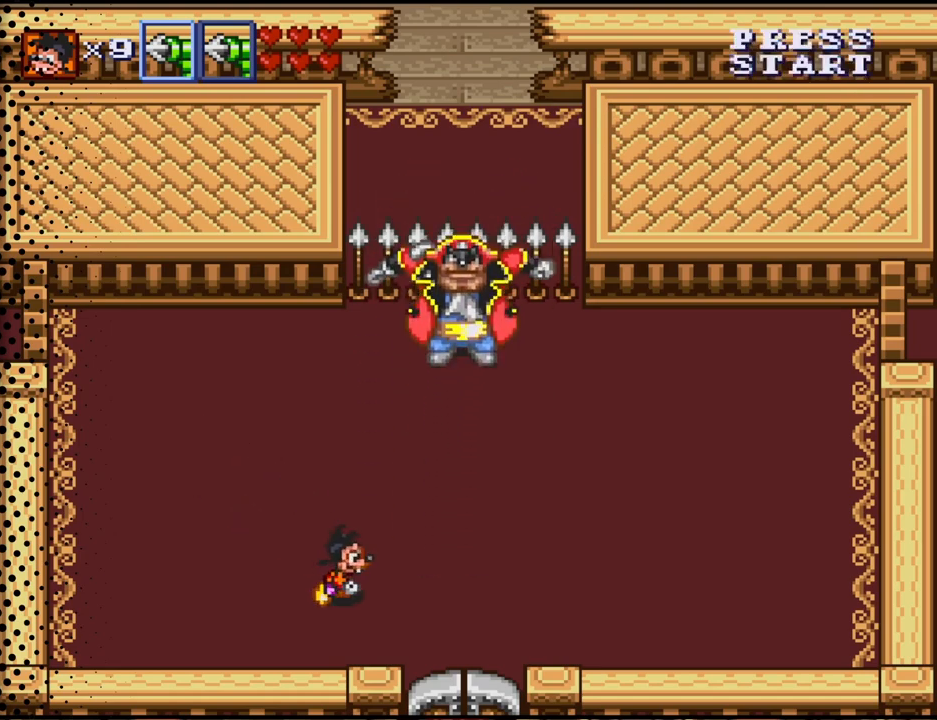
{"buttons": [], "events": [[33, "DPAD_RIGHT", "up"], [233, "DPAD_DOWN", "up"]]}
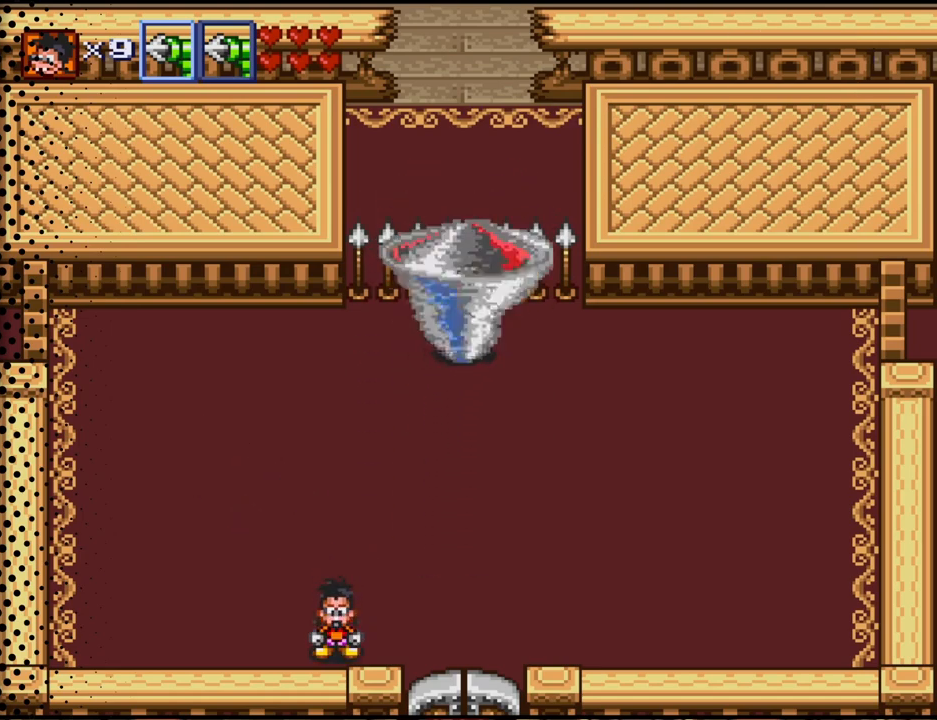
{"buttons": [], "events": []}
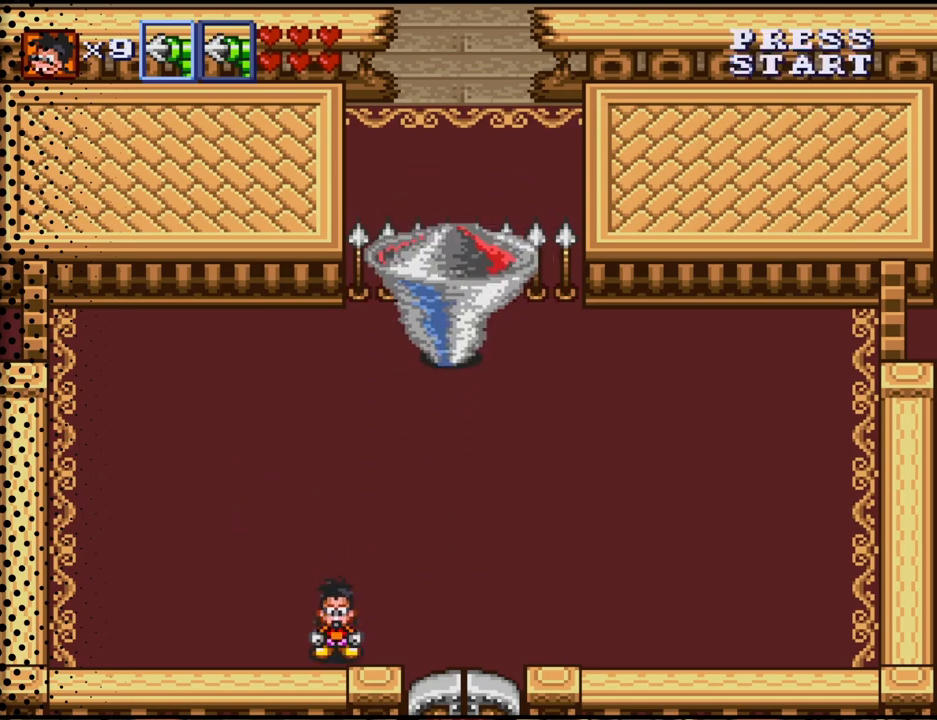
{"buttons": ["DPAD_LEFT"], "events": [[467, "DPAD_LEFT", "down"]]}
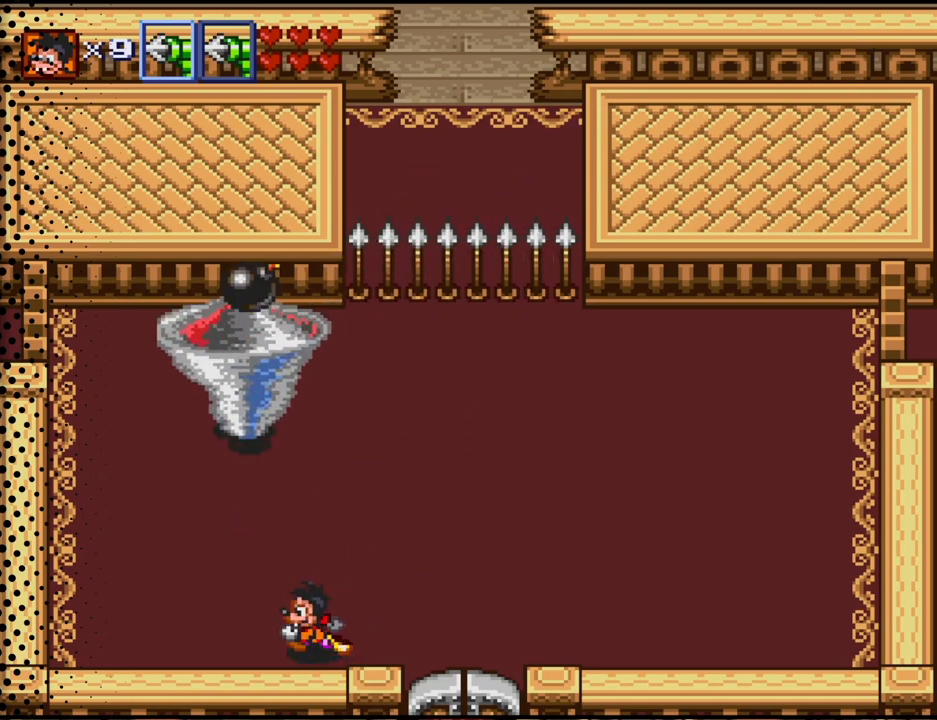
{"buttons": ["DPAD_LEFT"], "events": []}
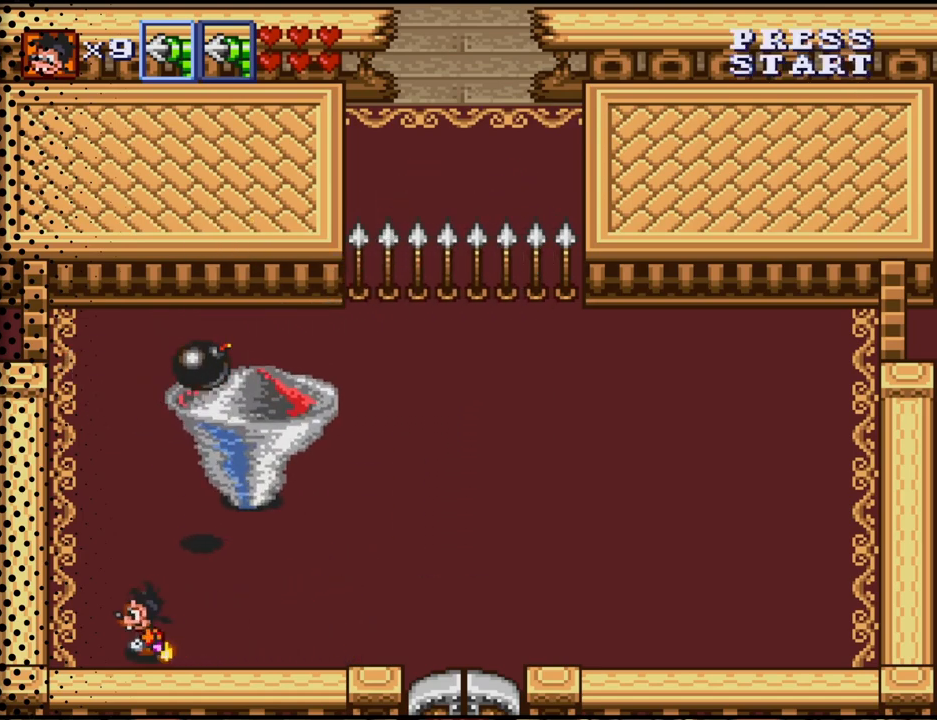
{"buttons": ["DPAD_UP"], "events": [[267, "DPAD_UP", "down"], [467, "DPAD_LEFT", "up"]]}
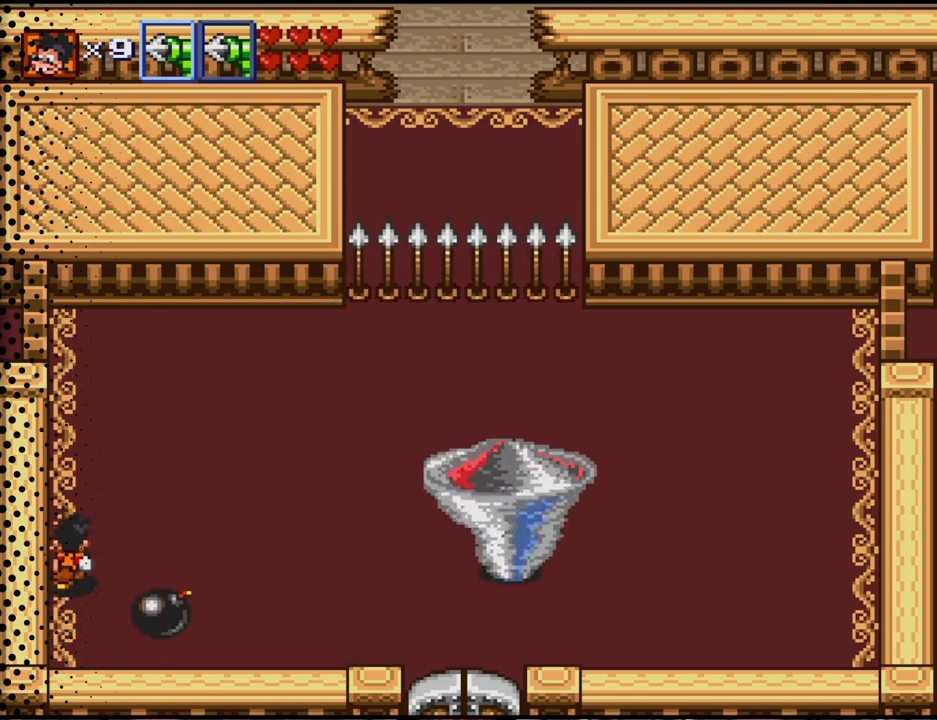
{"buttons": ["DPAD_DOWN", "DPAD_RIGHT"], "events": [[233, "DPAD_RIGHT", "down"], [300, "DPAD_UP", "up"], [467, "DPAD_DOWN", "down"]]}
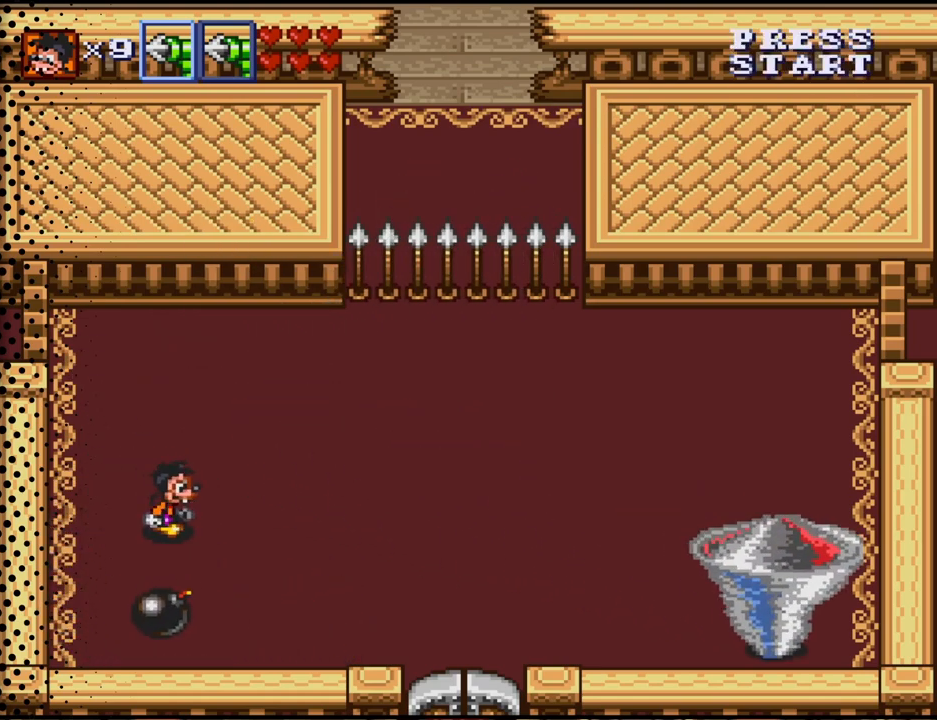
{"buttons": [], "events": [[67, "DPAD_RIGHT", "up"], [367, "B", "down"], [367, "DPAD_DOWN", "up"], [500, "B", "up"]]}
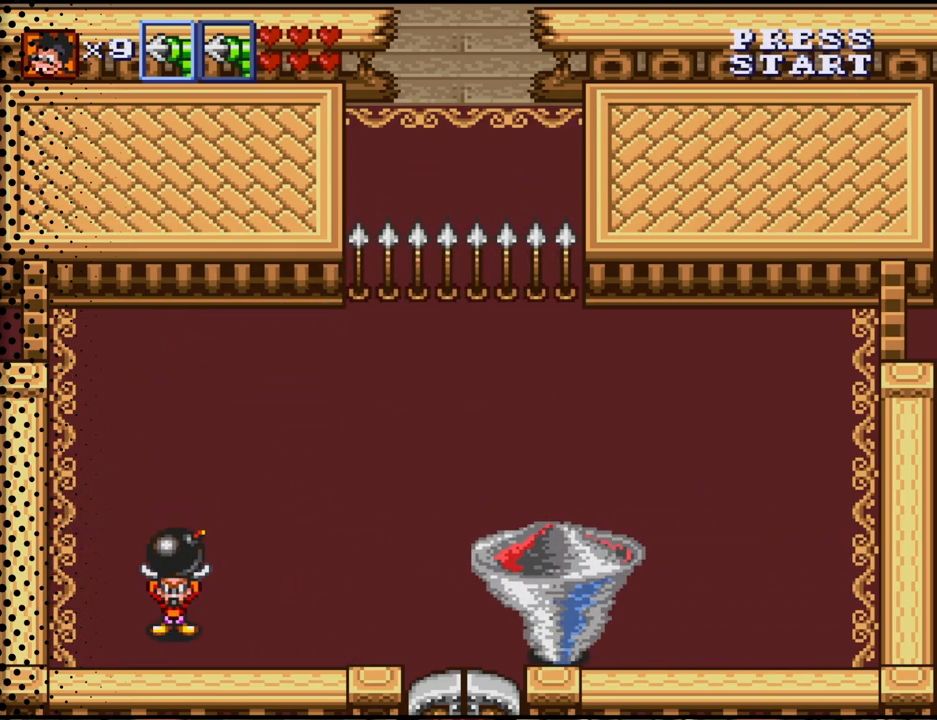
{"buttons": ["DPAD_UP"], "events": [[33, "DPAD_UP", "down"], [400, "DPAD_RIGHT", "down"], [500, "DPAD_RIGHT", "up"]]}
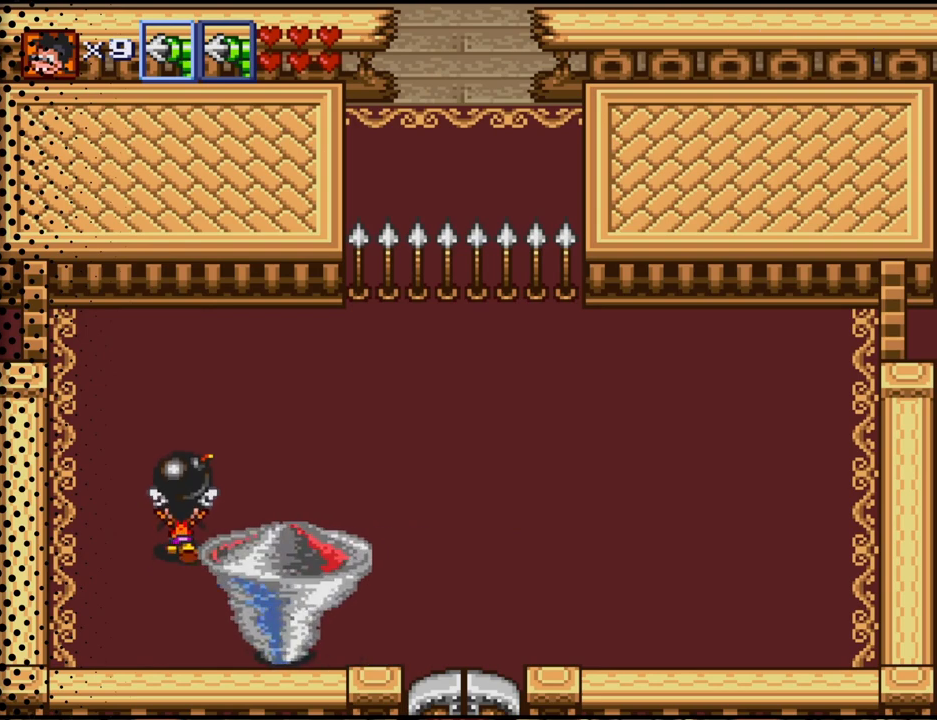
{"buttons": ["DPAD_UP"], "events": []}